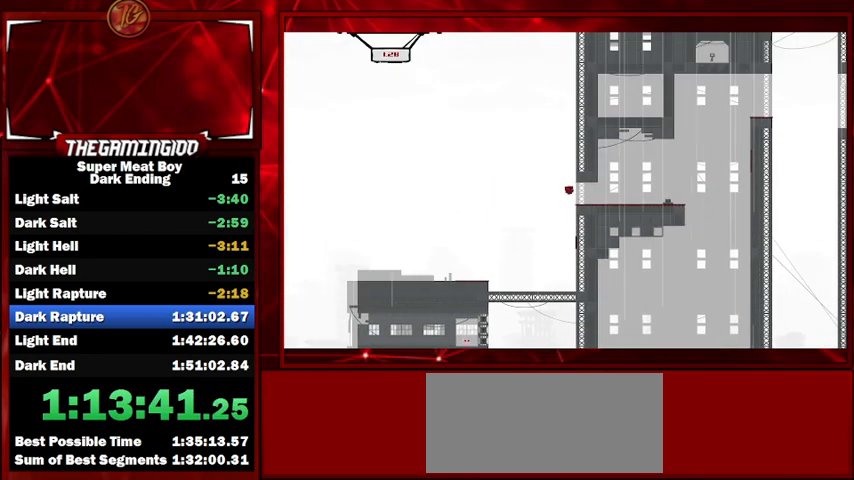
Gameplay with keyboard; each line is a JSON object with the keys held at the frame after it. "events" lists presses ("down") and releases ("up") of "left", "p", "right", "shift" and "space" between this image and that frame as [ms after this image, input, new state], when the widget could be followed in between. No other keys are recorded. Mouse input is not recorded.
{"keys": ["right", "shift"], "events": []}
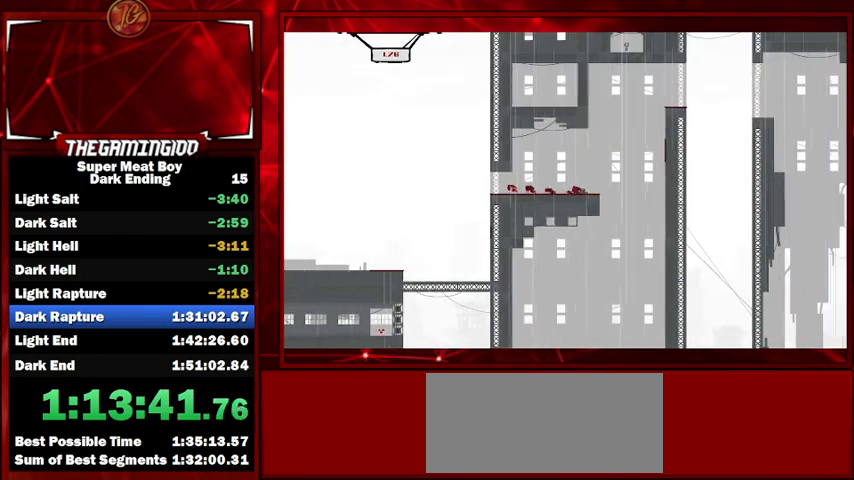
{"keys": ["right", "shift", "space"], "events": [[67, "space", "down"]]}
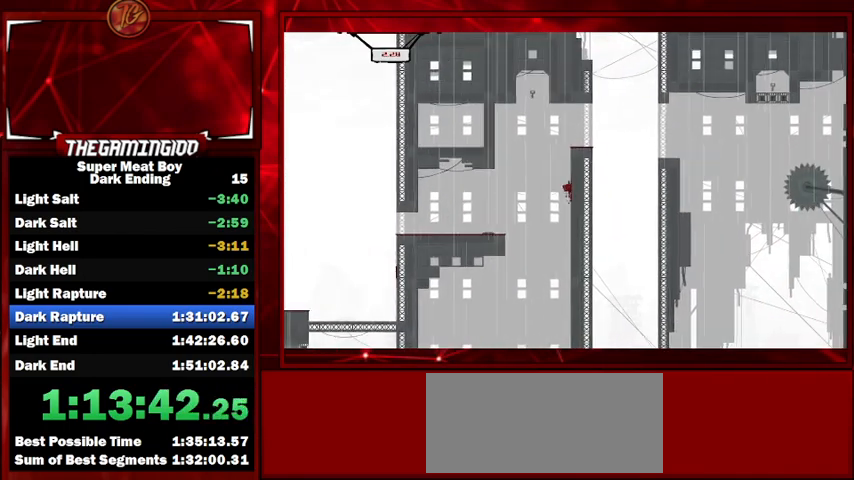
{"keys": ["right", "shift", "space"], "events": [[133, "space", "up"], [167, "left", "down"], [167, "right", "up"], [167, "space", "down"], [267, "right", "down"], [300, "left", "up"]]}
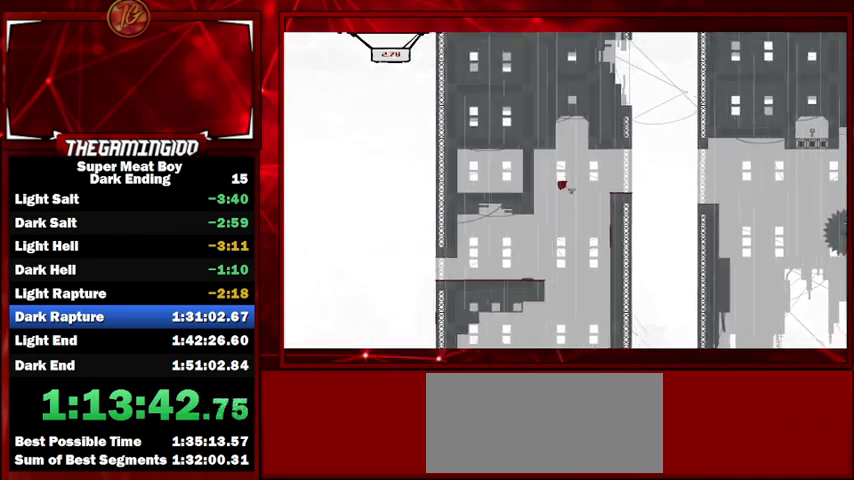
{"keys": ["left", "shift"], "events": [[333, "space", "up"], [433, "right", "up"], [467, "left", "down"]]}
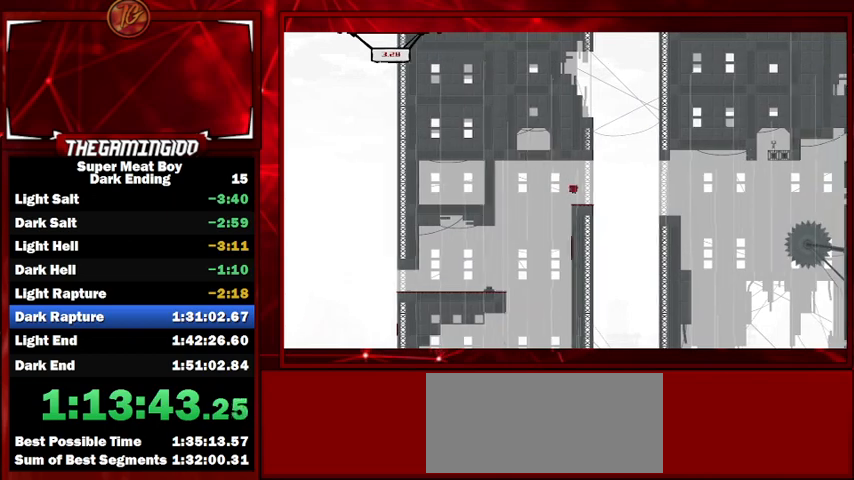
{"keys": ["right", "shift"], "events": [[100, "left", "up"], [100, "right", "down"], [200, "space", "down"], [367, "space", "up"]]}
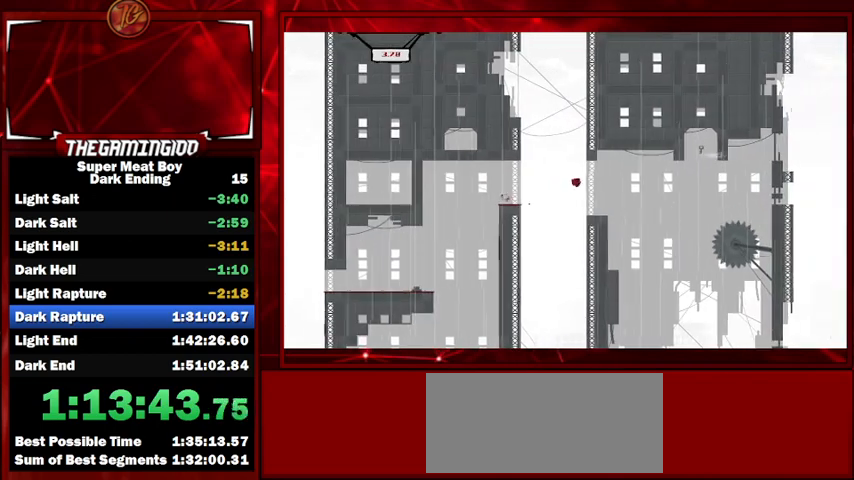
{"keys": ["right", "shift"], "events": [[67, "left", "down"], [67, "right", "up"], [300, "right", "down"], [333, "left", "up"]]}
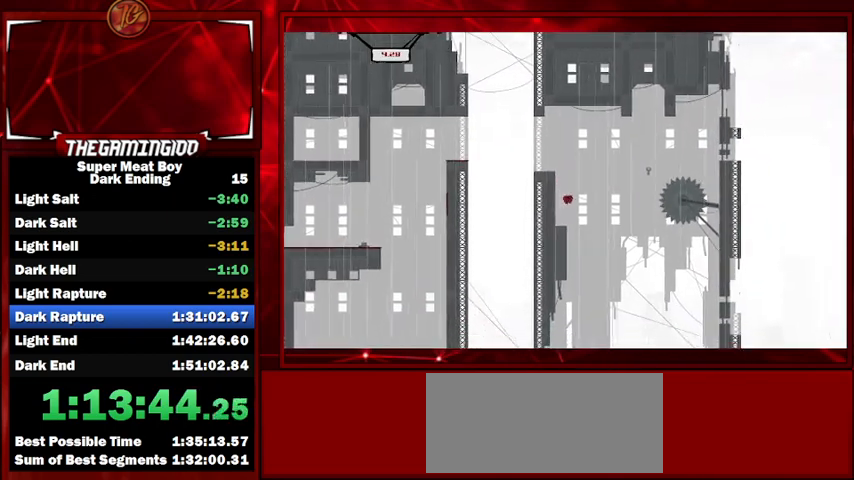
{"keys": ["shift"], "events": [[467, "right", "up"]]}
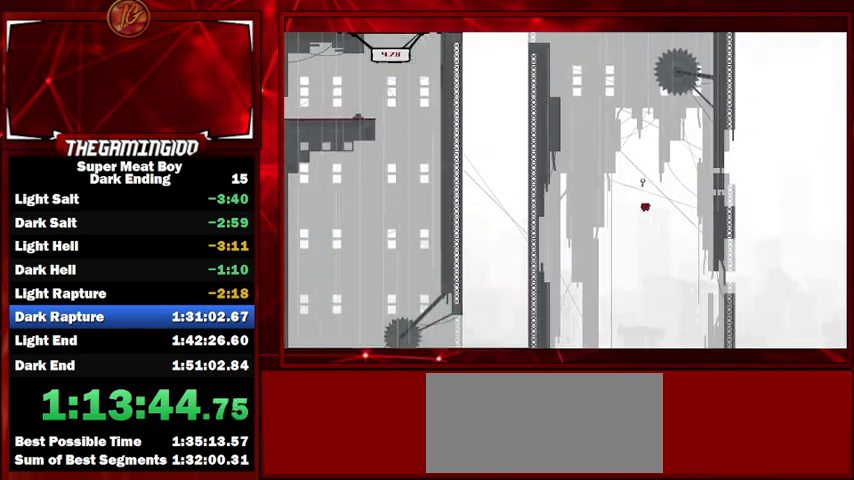
{"keys": ["left", "shift"], "events": [[33, "left", "down"]]}
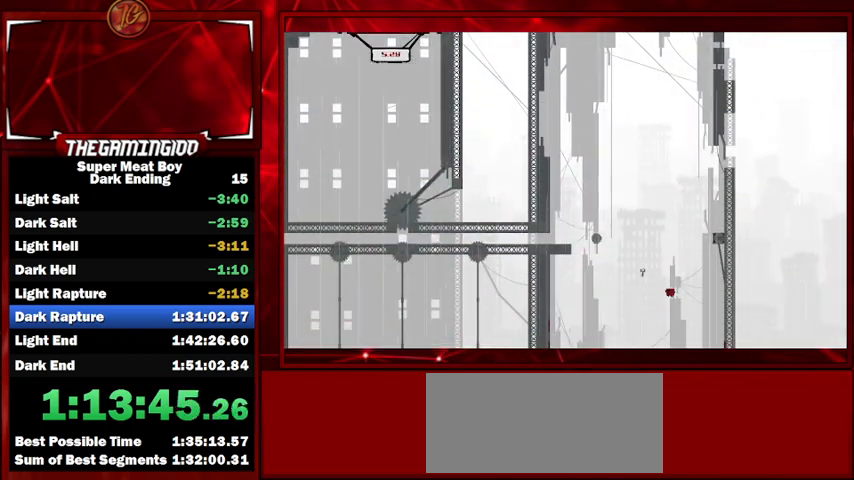
{"keys": ["shift"], "events": [[300, "left", "up"]]}
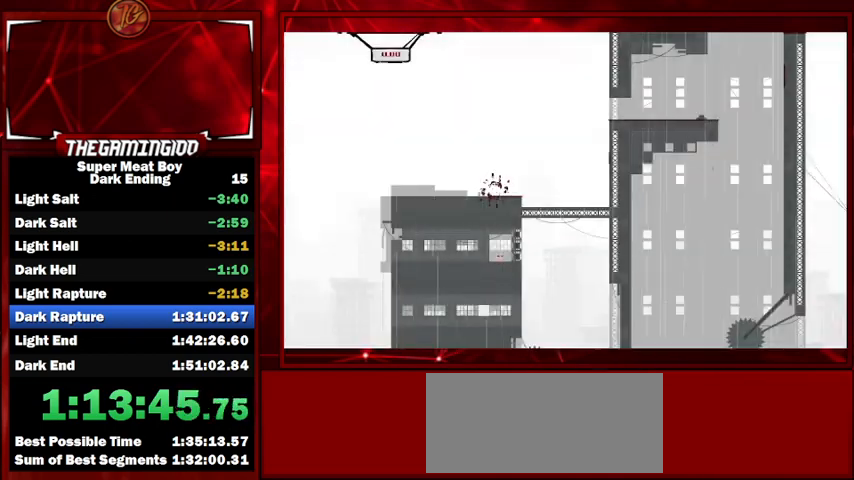
{"keys": ["right", "shift"], "events": [[133, "right", "down"]]}
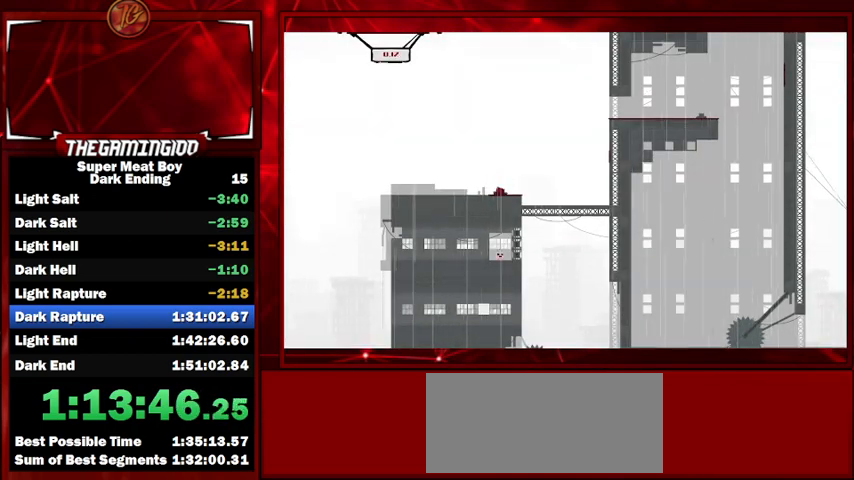
{"keys": ["right", "shift"], "events": [[133, "space", "down"], [433, "space", "up"]]}
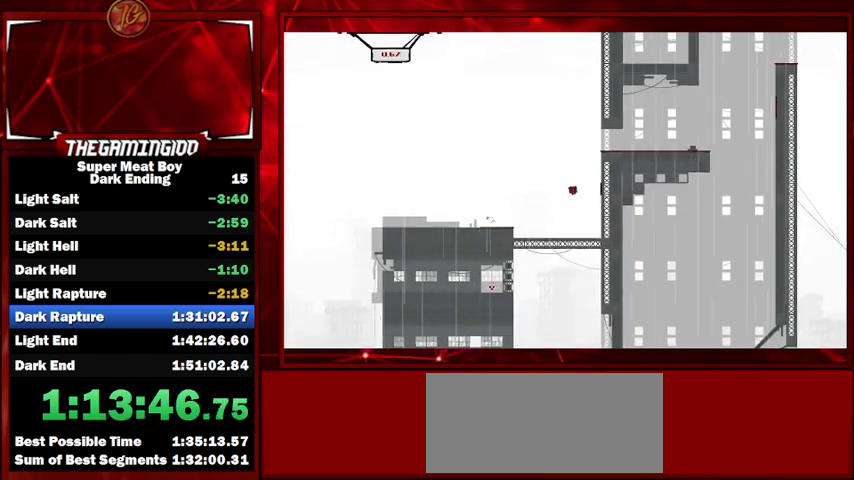
{"keys": ["right", "shift", "space"], "events": [[200, "space", "down"]]}
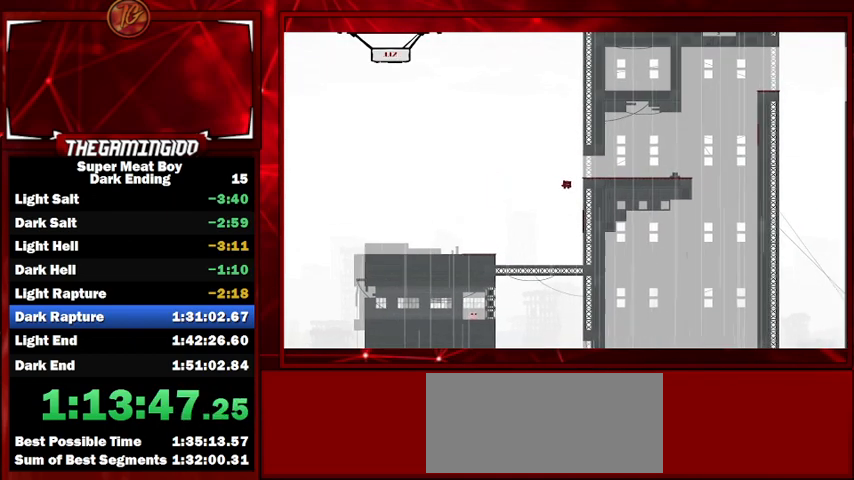
{"keys": ["right", "shift"], "events": [[333, "space", "up"]]}
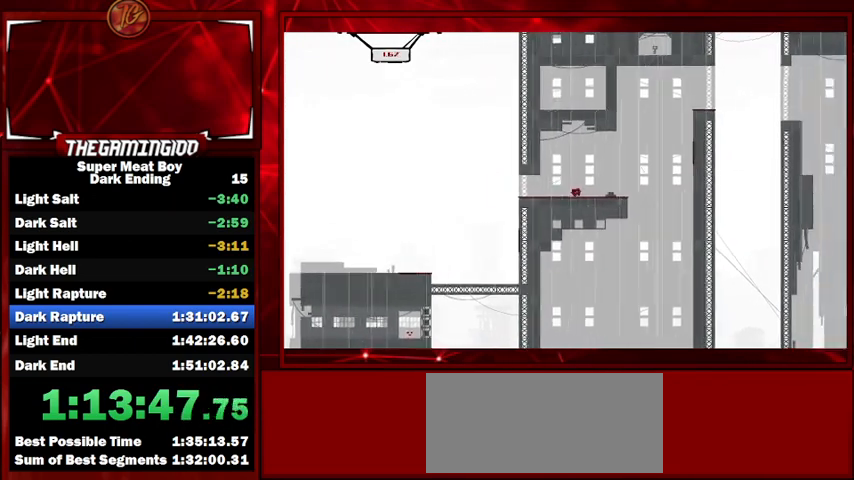
{"keys": ["right", "shift", "space"], "events": [[267, "space", "down"]]}
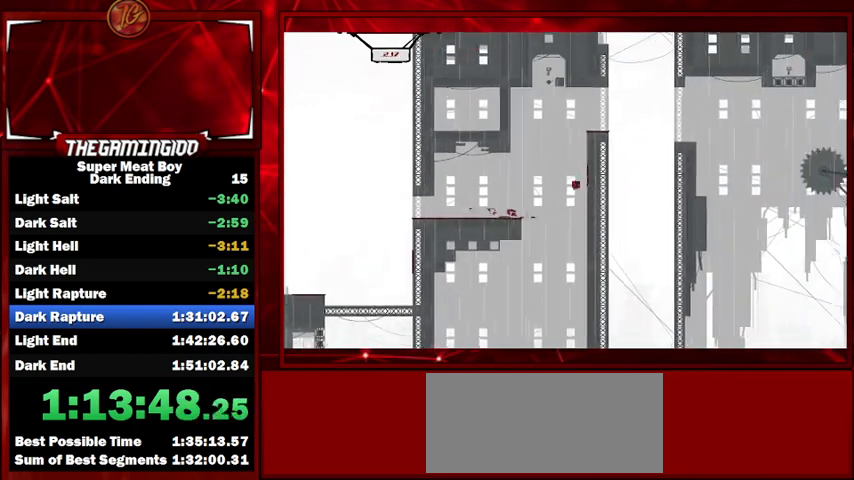
{"keys": ["right", "shift", "space"], "events": [[267, "space", "up"], [300, "left", "down"], [300, "right", "up"], [367, "space", "down"], [400, "right", "down"], [433, "left", "up"]]}
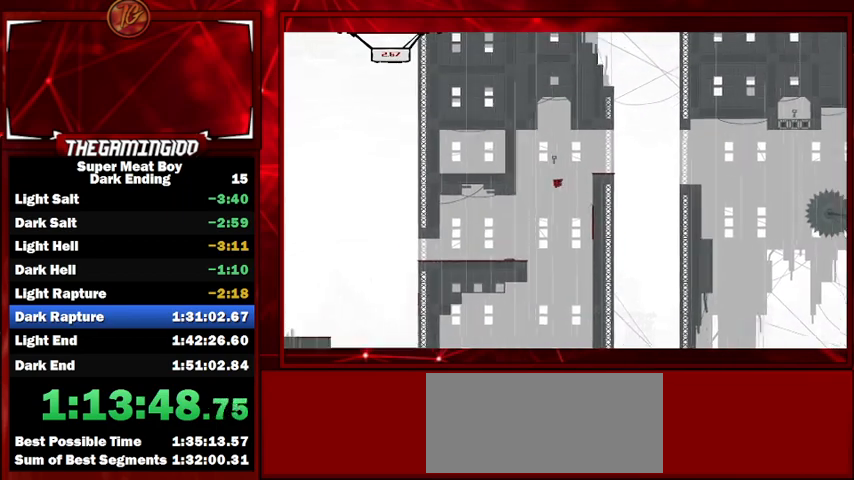
{"keys": ["shift"], "events": [[400, "space", "up"], [467, "right", "up"]]}
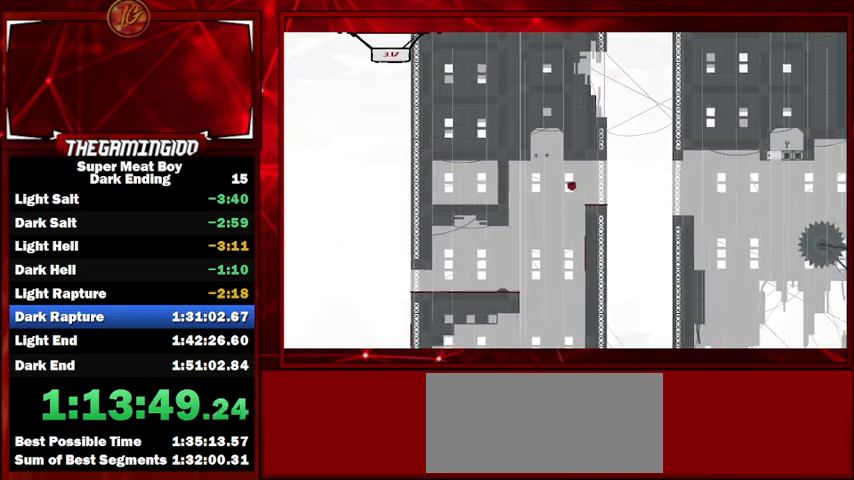
{"keys": ["right", "shift", "space"], "events": [[100, "left", "down"], [200, "right", "down"], [233, "left", "up"], [367, "space", "down"]]}
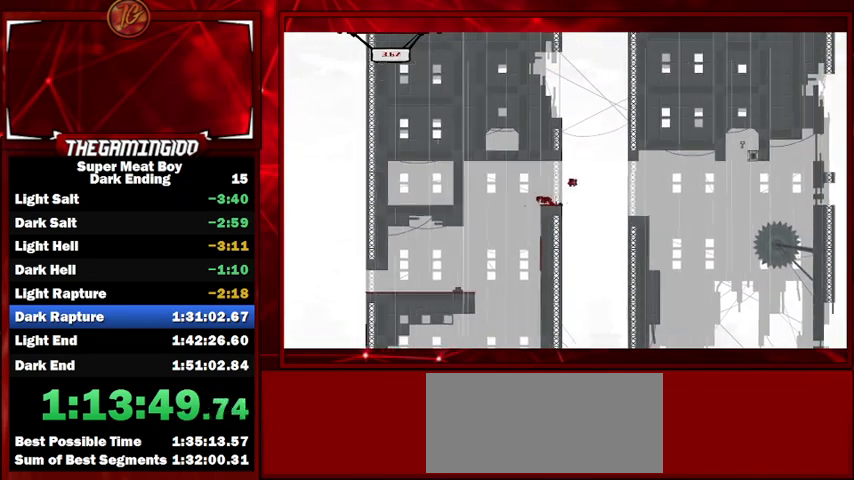
{"keys": ["right", "shift"], "events": [[100, "space", "up"]]}
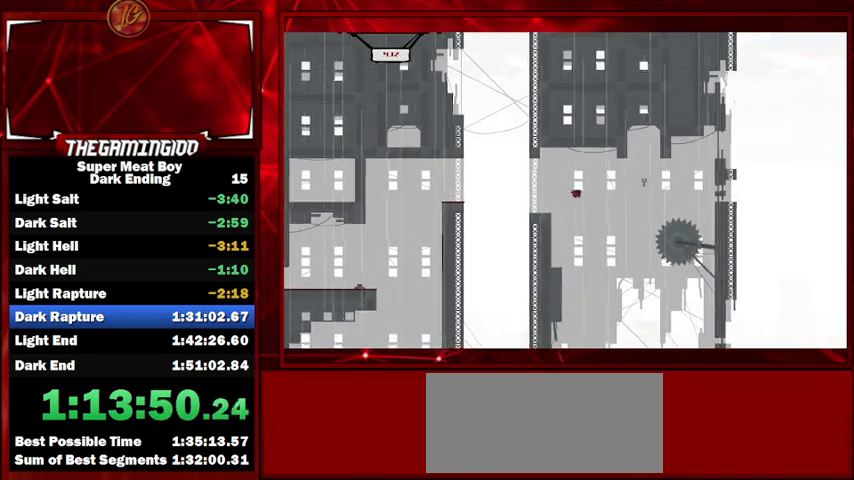
{"keys": ["left", "shift"], "events": [[67, "right", "up"], [233, "left", "down"], [300, "left", "up"], [367, "left", "down"]]}
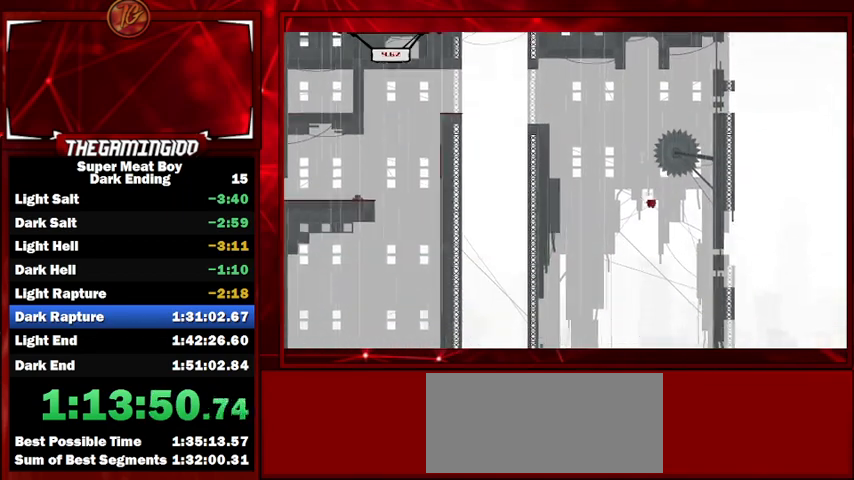
{"keys": ["left", "shift"], "events": []}
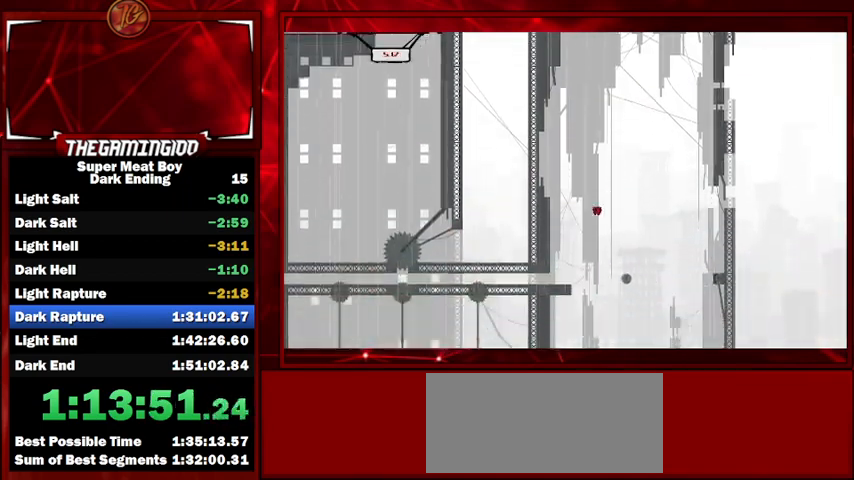
{"keys": ["left", "shift", "space"], "events": [[500, "space", "down"]]}
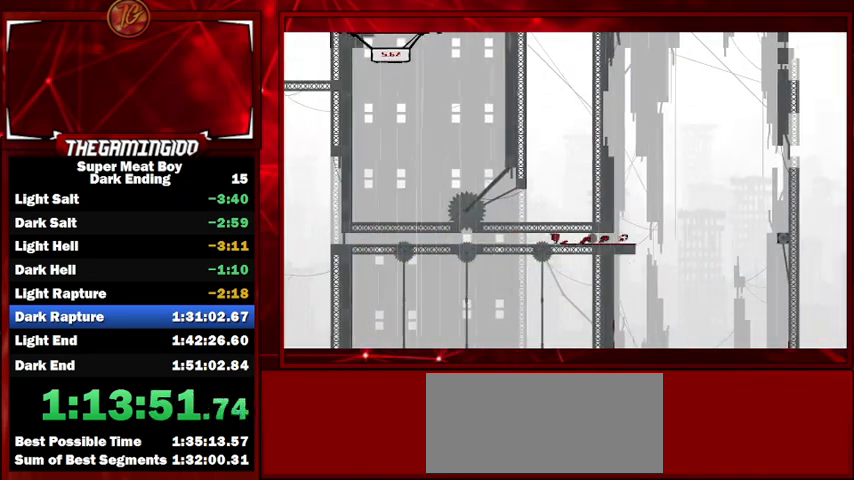
{"keys": ["left", "shift"], "events": [[167, "space", "up"], [300, "space", "down"], [500, "space", "up"]]}
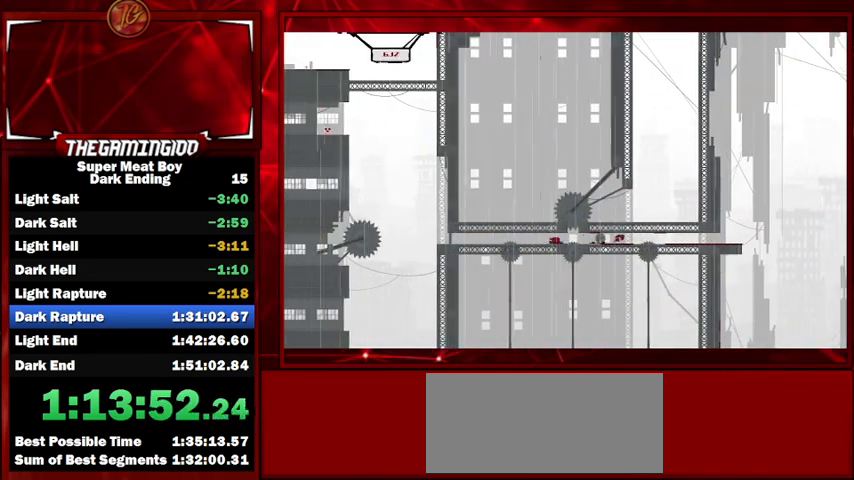
{"keys": ["left", "shift"], "events": [[133, "space", "down"], [333, "space", "up"]]}
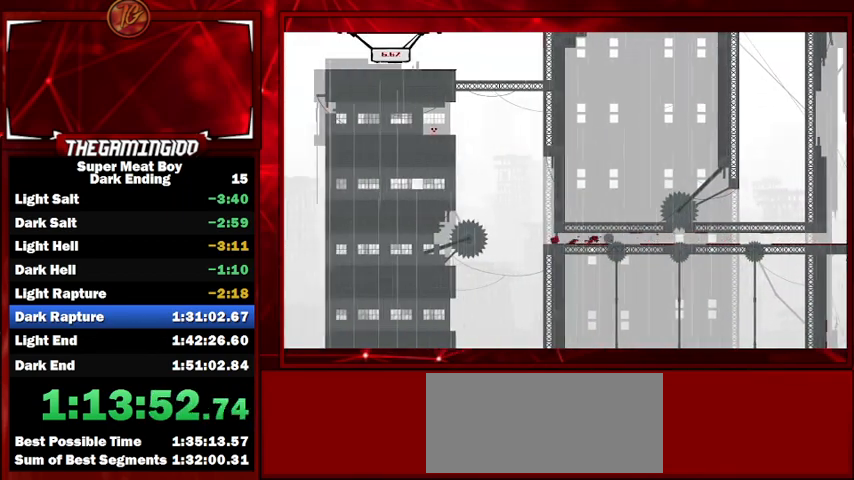
{"keys": ["right", "shift", "space"], "events": [[33, "space", "down"], [100, "right", "down"], [167, "left", "up"]]}
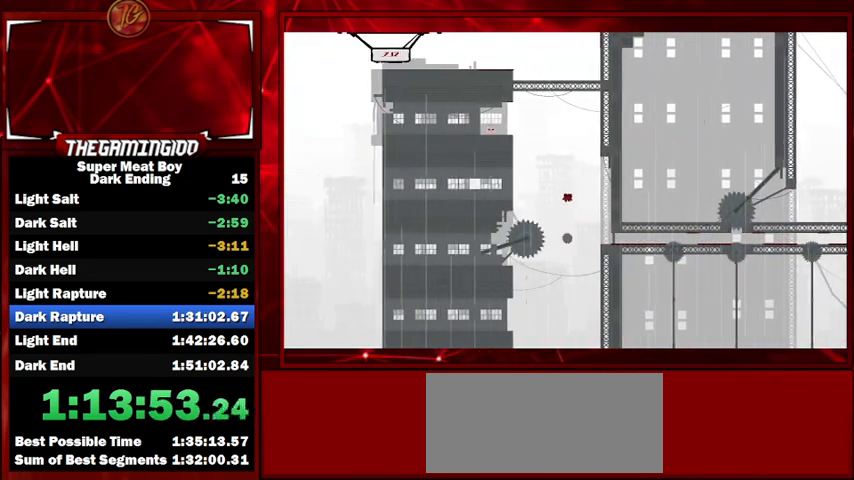
{"keys": ["right", "shift", "space"], "events": [[333, "space", "up"], [467, "space", "down"]]}
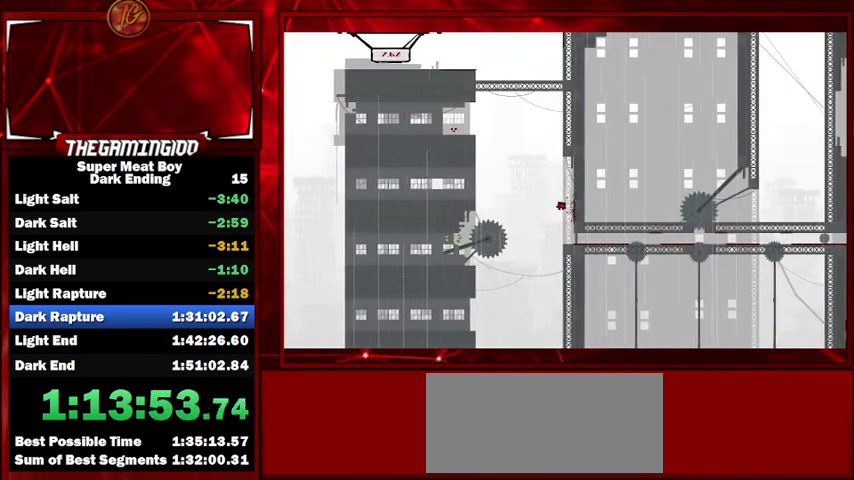
{"keys": ["left", "right", "shift", "space"], "events": [[167, "space", "up"], [467, "left", "down"], [467, "space", "down"]]}
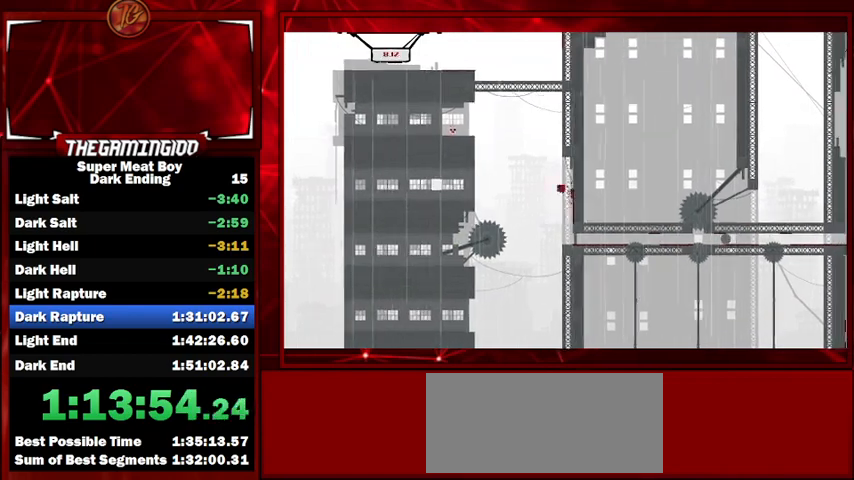
{"keys": ["left", "shift", "space"], "events": [[33, "right", "up"]]}
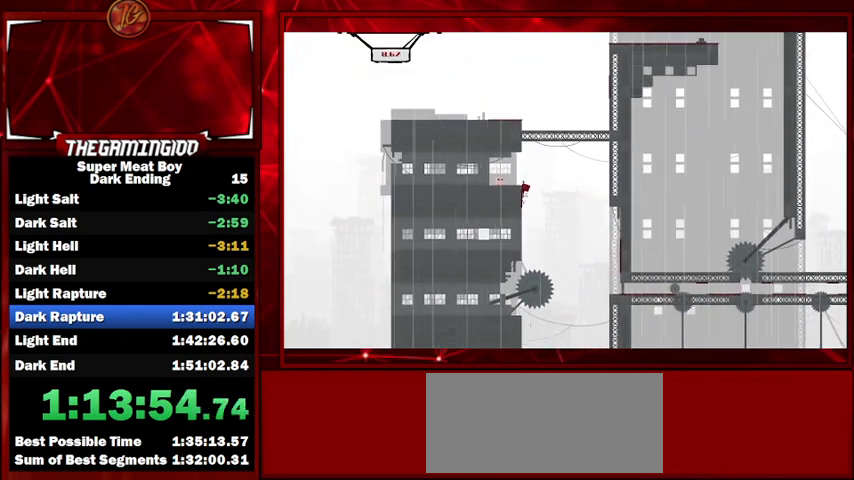
{"keys": ["left", "shift", "space"], "events": [[233, "space", "up"], [467, "space", "down"]]}
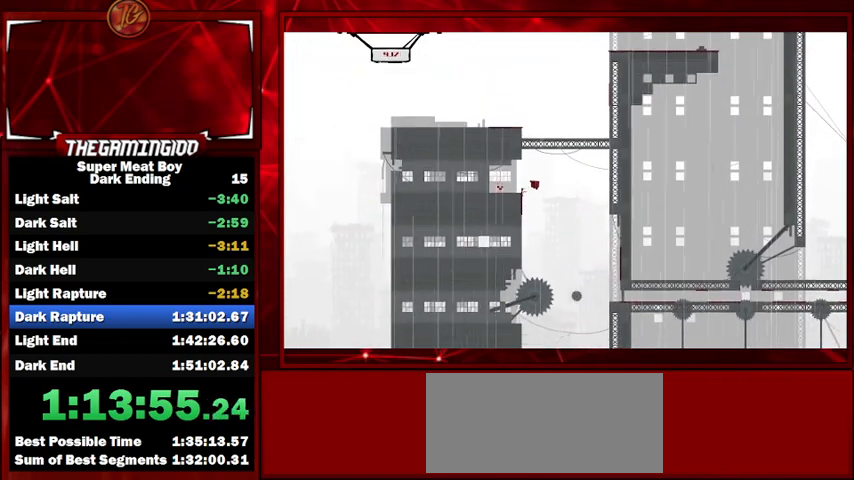
{"keys": ["left", "shift"], "events": [[133, "space", "up"]]}